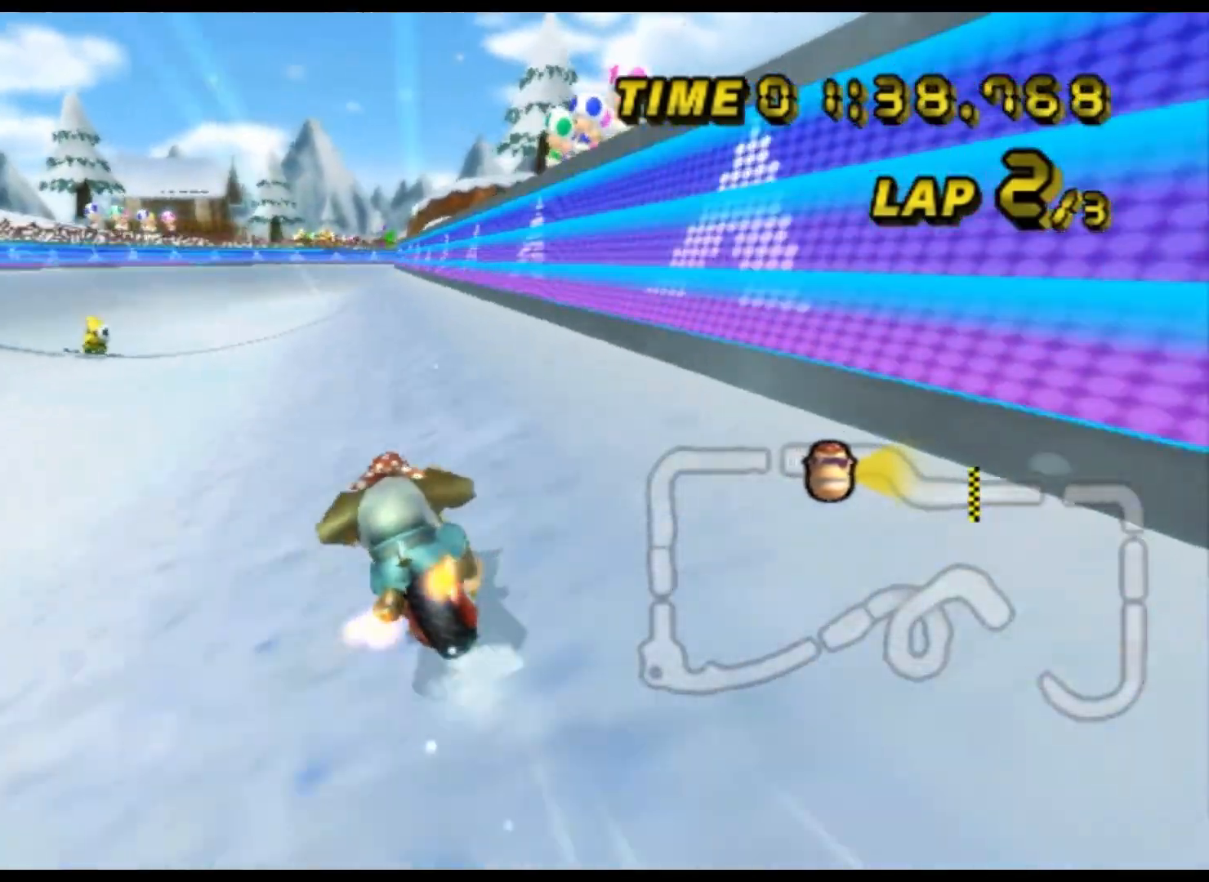
Gameplay with a controller (Nintendo layout); each line is a JSON object with the inputs held at the frame after it (dt_ms = milliseconds from this image to that frame). "events" lists button and stick changes between this image and that frame as [ms after this image, input, new state], when the widget could be followed in between. Not read: B L3 R3 X Y Z.
{"dt_ms": 500, "buttons": ["A"], "left_stick": "center", "events": [[133, "left_stick", "center"], [200, "left_stick", "right"], [367, "left_stick", "center"]]}
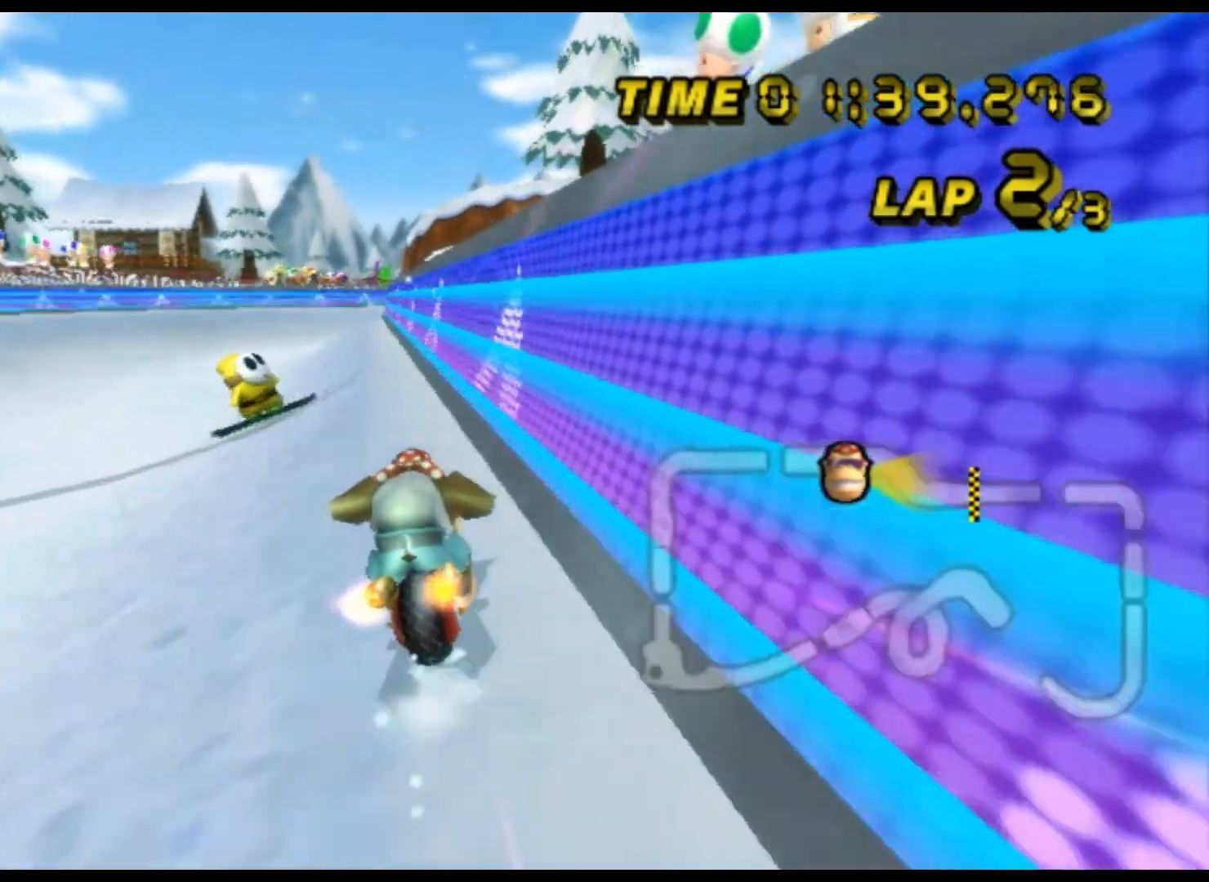
{"dt_ms": 500, "buttons": ["A"], "left_stick": "up", "events": [[133, "left_stick", "up-right"], [333, "left_stick", "up"], [367, "DPAD_DOWN", "down"], [400, "DPAD_DOWN", "up"]]}
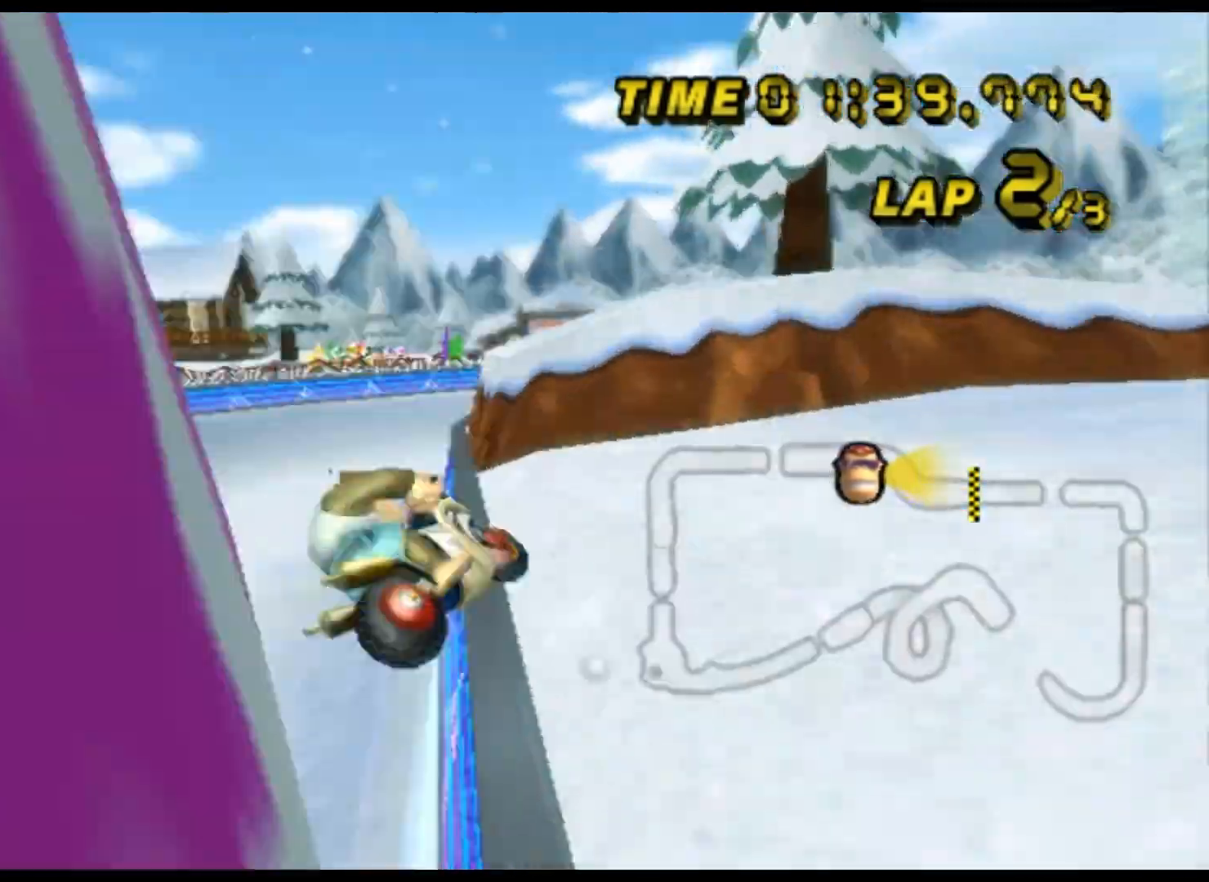
{"dt_ms": 500, "buttons": ["A"], "left_stick": "right", "events": [[200, "left_stick", "up-right"], [367, "left_stick", "right"]]}
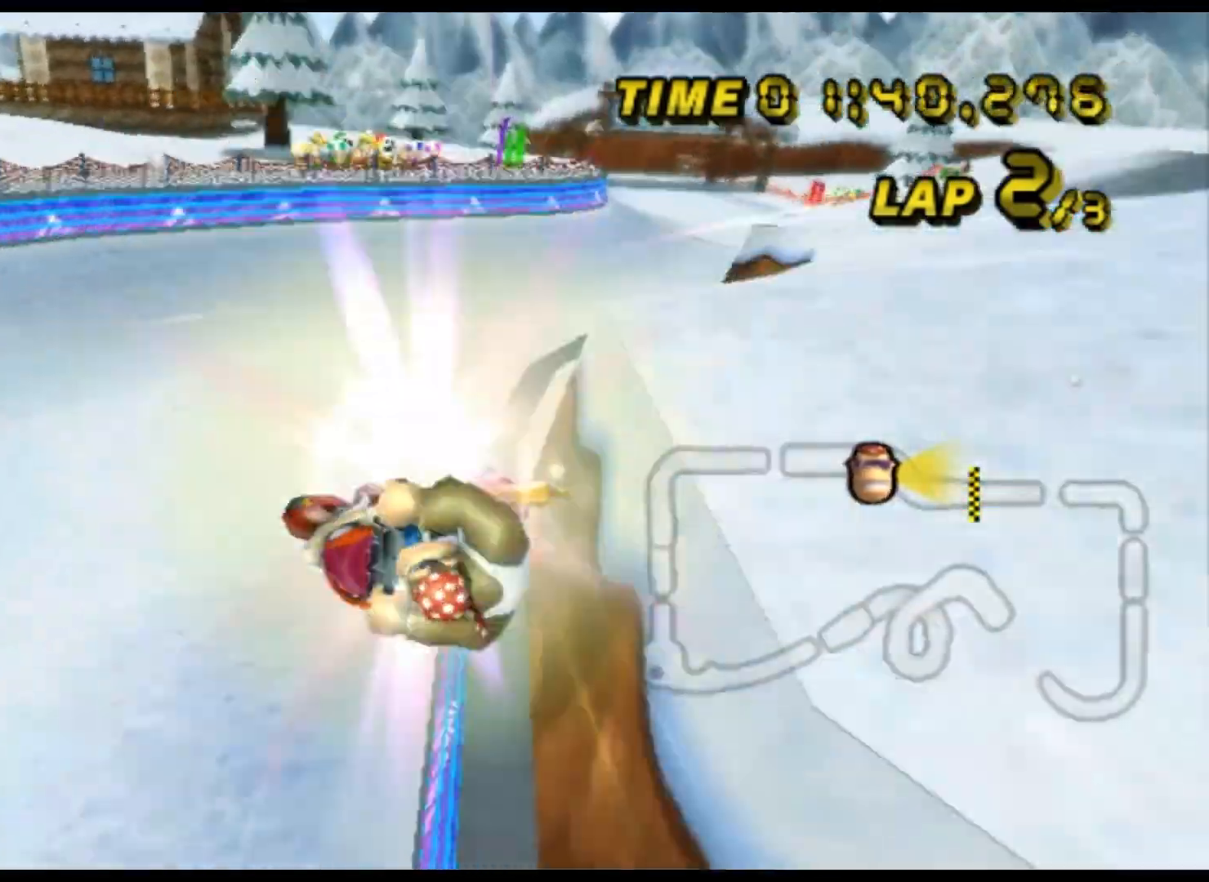
{"dt_ms": 500, "buttons": ["A", "R1"], "left_stick": "right", "events": [[267, "R1", "down"]]}
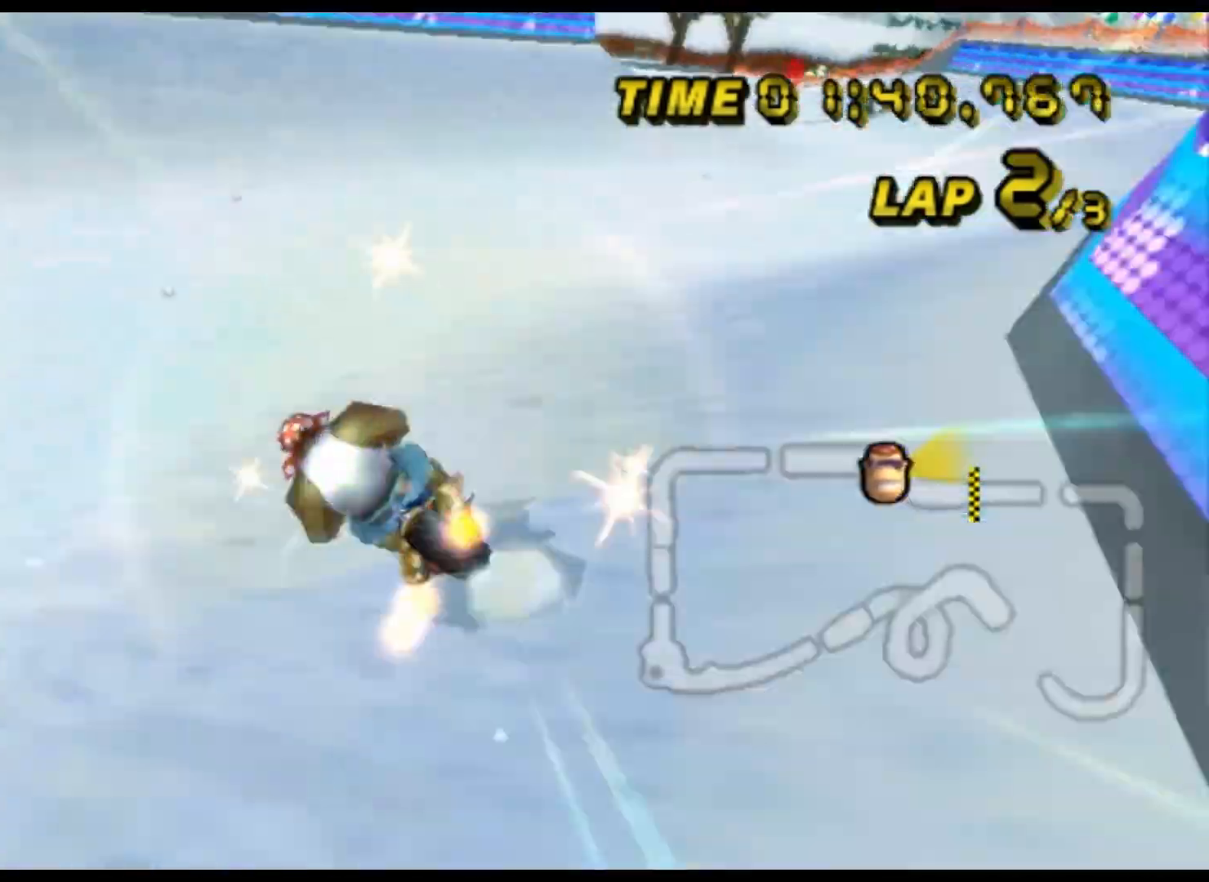
{"dt_ms": 500, "buttons": ["A", "R1"], "left_stick": "right", "events": [[33, "R1", "up"], [100, "left_stick", "center"], [300, "left_stick", "up-right"], [333, "R1", "down"], [400, "left_stick", "right"]]}
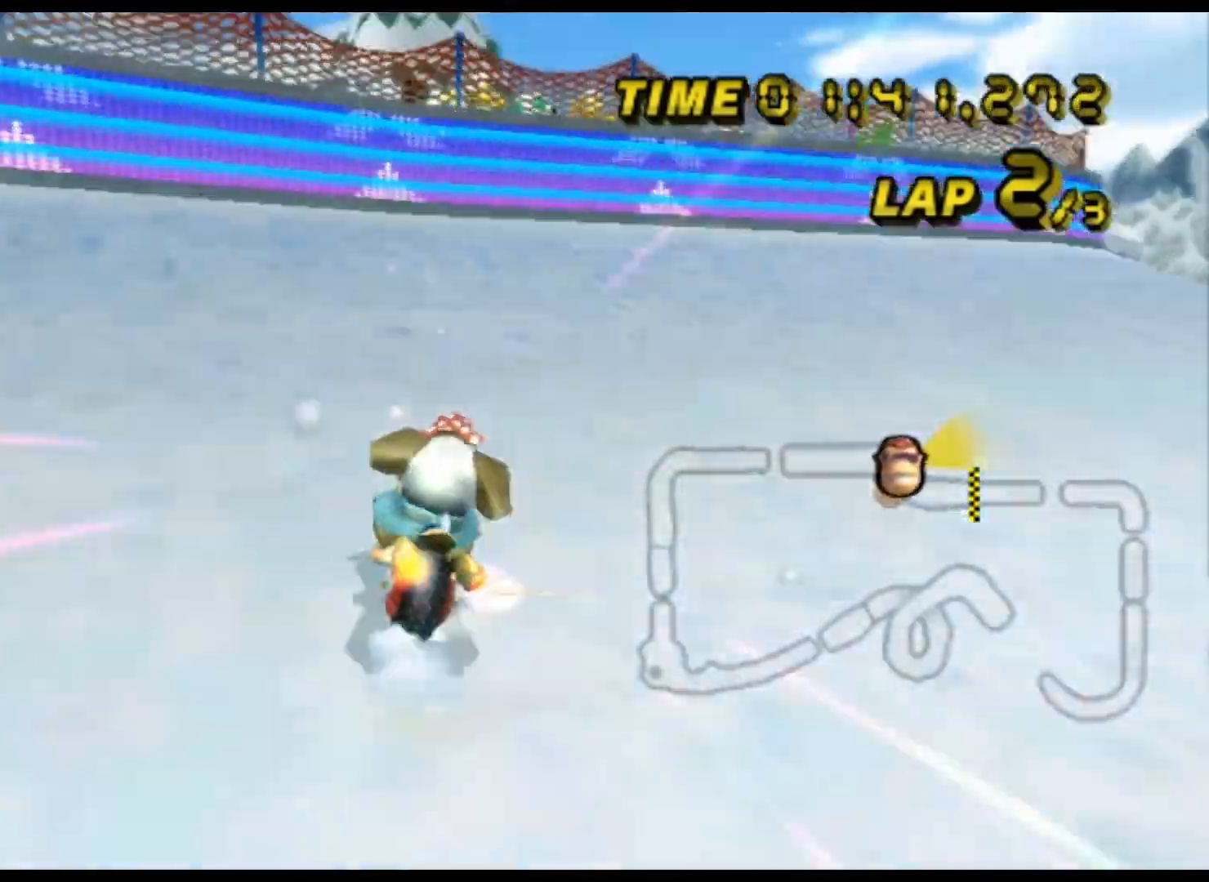
{"dt_ms": 1000, "buttons": ["A"], "left_stick": "up", "events": [[333, "R1", "up"], [400, "left_stick", "up-right"], [433, "DPAD_UP", "down"], [467, "DPAD_UP", "up"], [500, "DPAD_DOWN", "down"], [533, "DPAD_DOWN", "up"], [533, "left_stick", "up"], [600, "DPAD_DOWN", "down"], [633, "DPAD_DOWN", "up"], [700, "DPAD_DOWN", "down"], [700, "left_stick", "up-right"], [733, "DPAD_DOWN", "up"], [967, "left_stick", "up"]]}
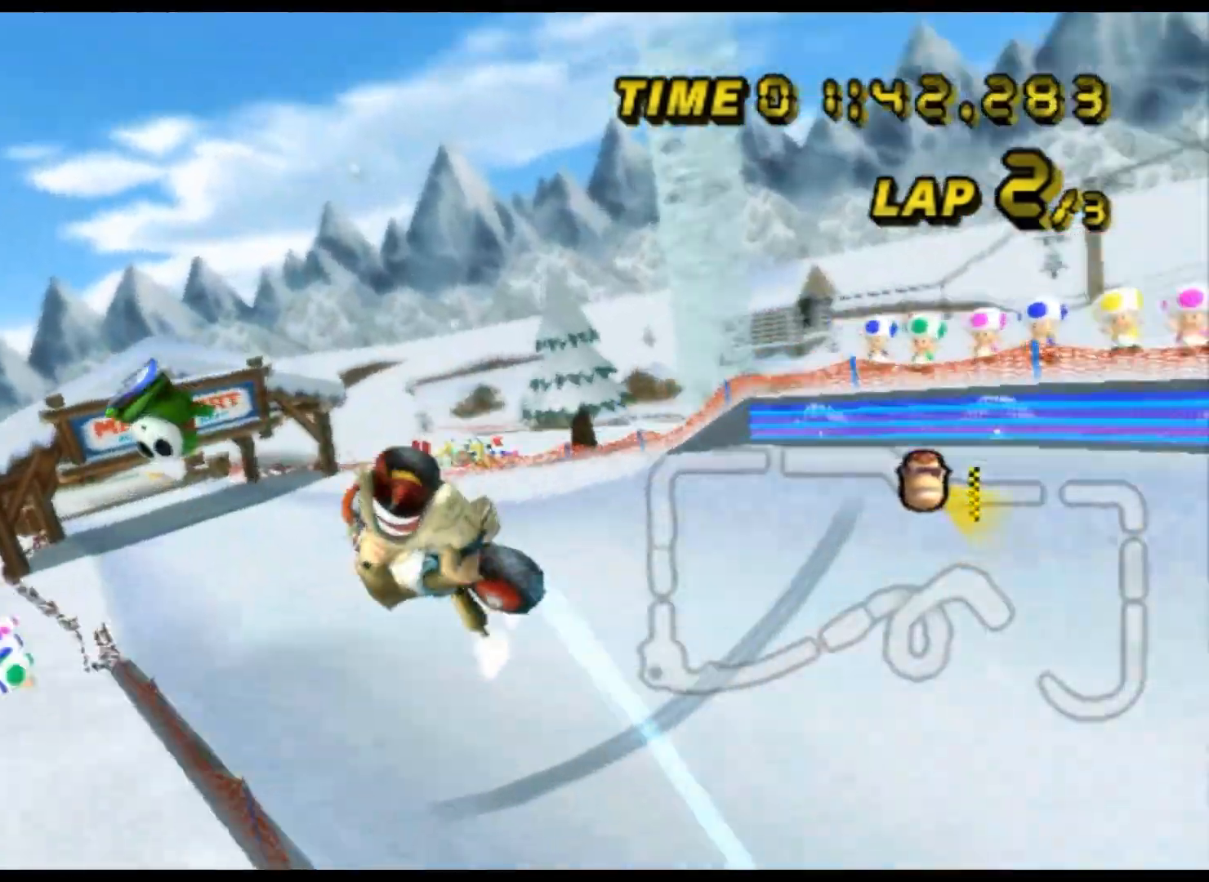
{"dt_ms": 500, "buttons": ["A"], "left_stick": "up", "events": []}
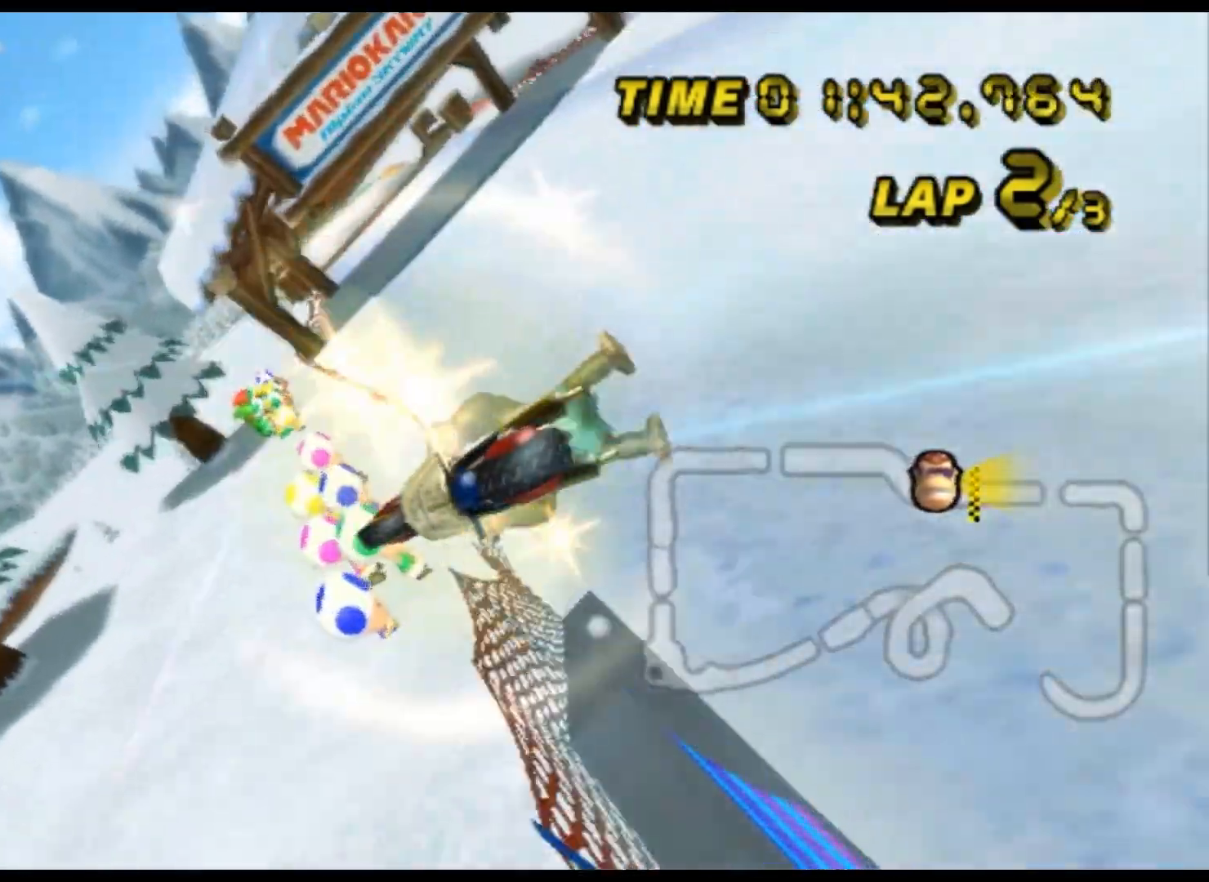
{"dt_ms": 500, "buttons": ["A", "R1"], "left_stick": "left", "events": [[33, "left_stick", "up-left"], [133, "left_stick", "left"], [233, "R1", "down"]]}
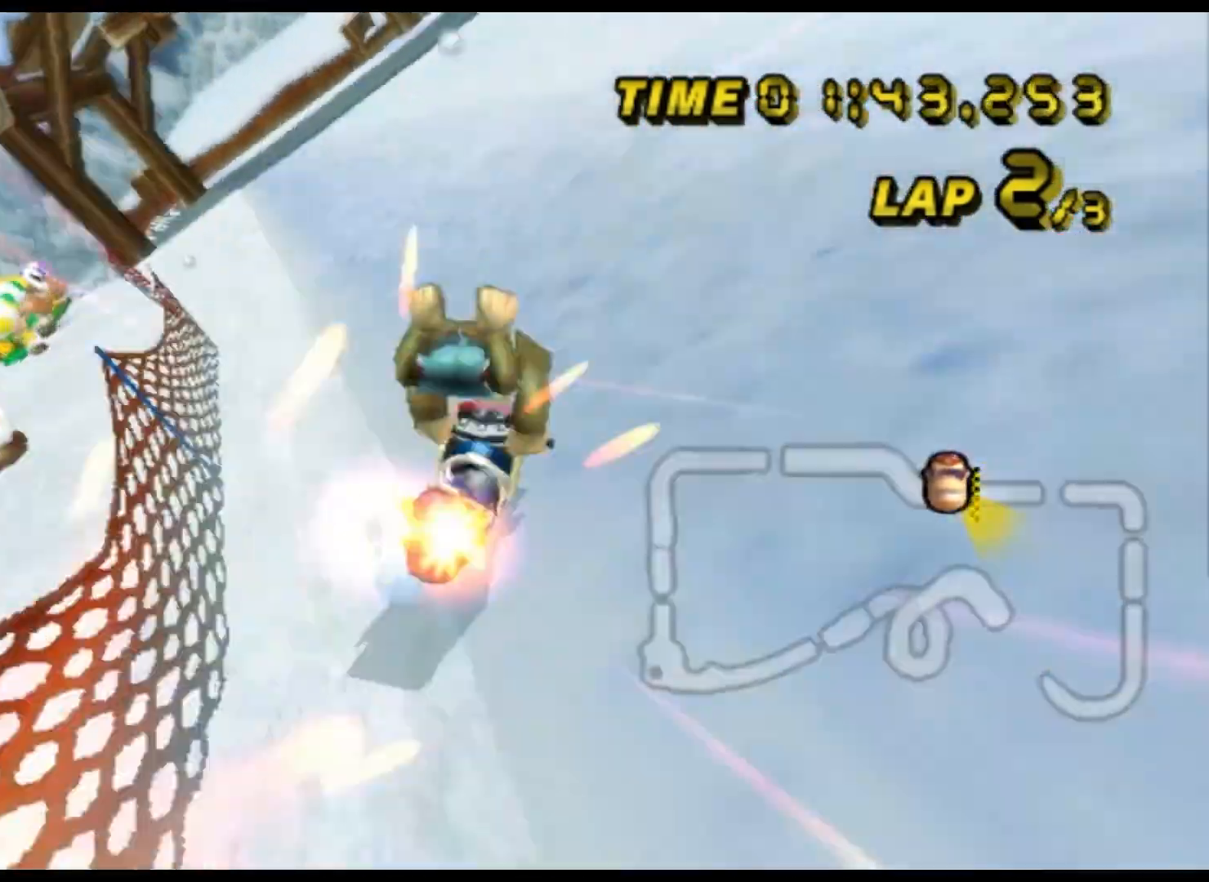
{"dt_ms": 500, "buttons": ["A"], "left_stick": "center", "events": [[33, "R1", "up"], [400, "left_stick", "center"]]}
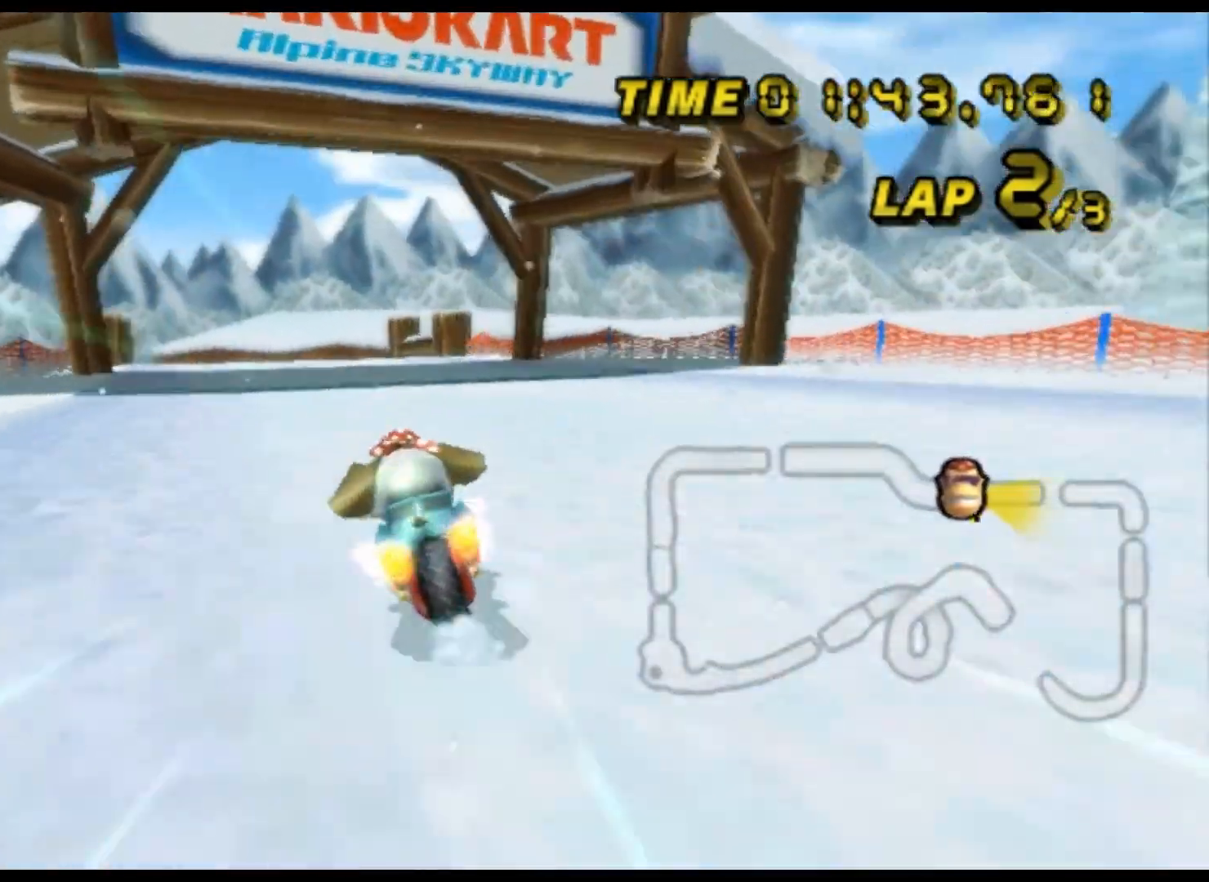
{"dt_ms": 500, "buttons": ["A"], "left_stick": "center", "events": [[33, "DPAD_UP", "down"], [67, "DPAD_UP", "up"], [267, "left_stick", "left"], [500, "left_stick", "center"]]}
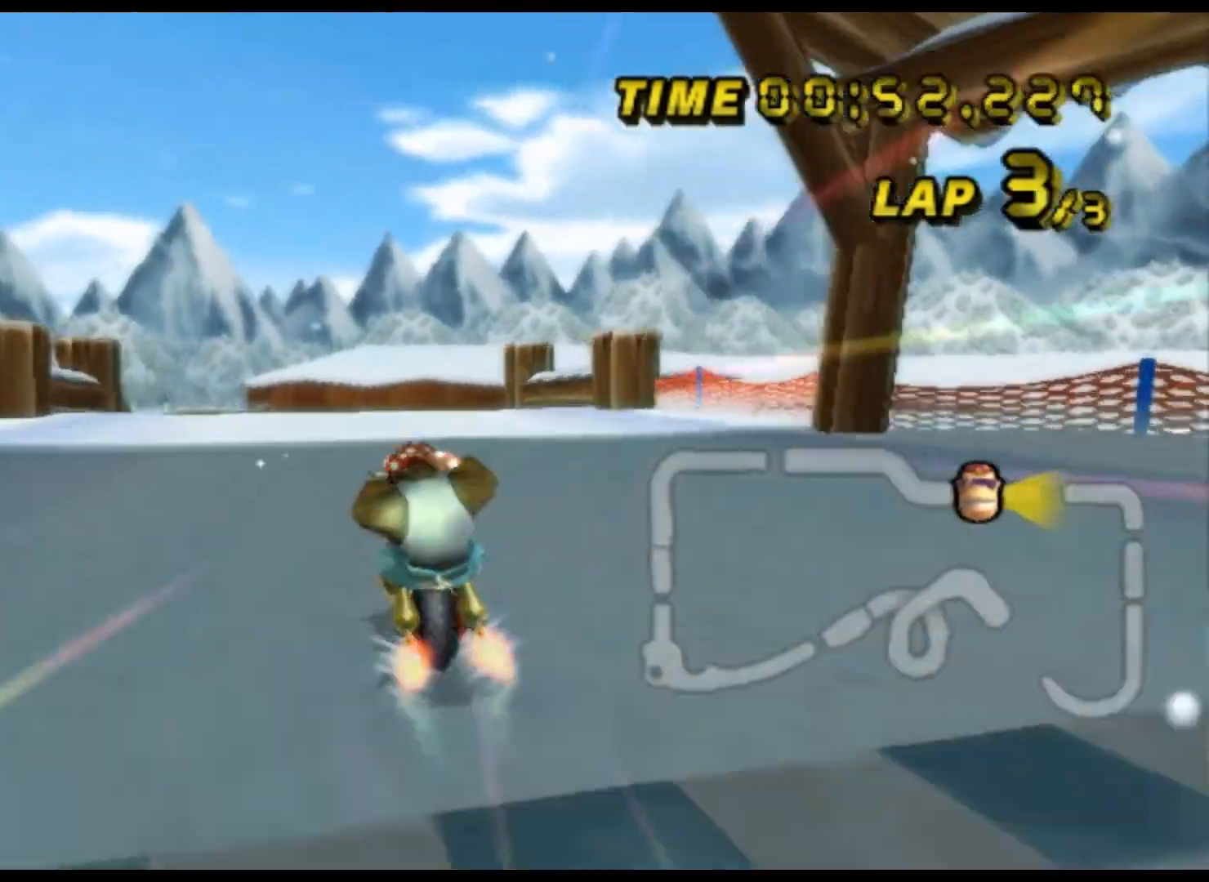
{"dt_ms": 500, "buttons": ["A"], "left_stick": "center", "events": []}
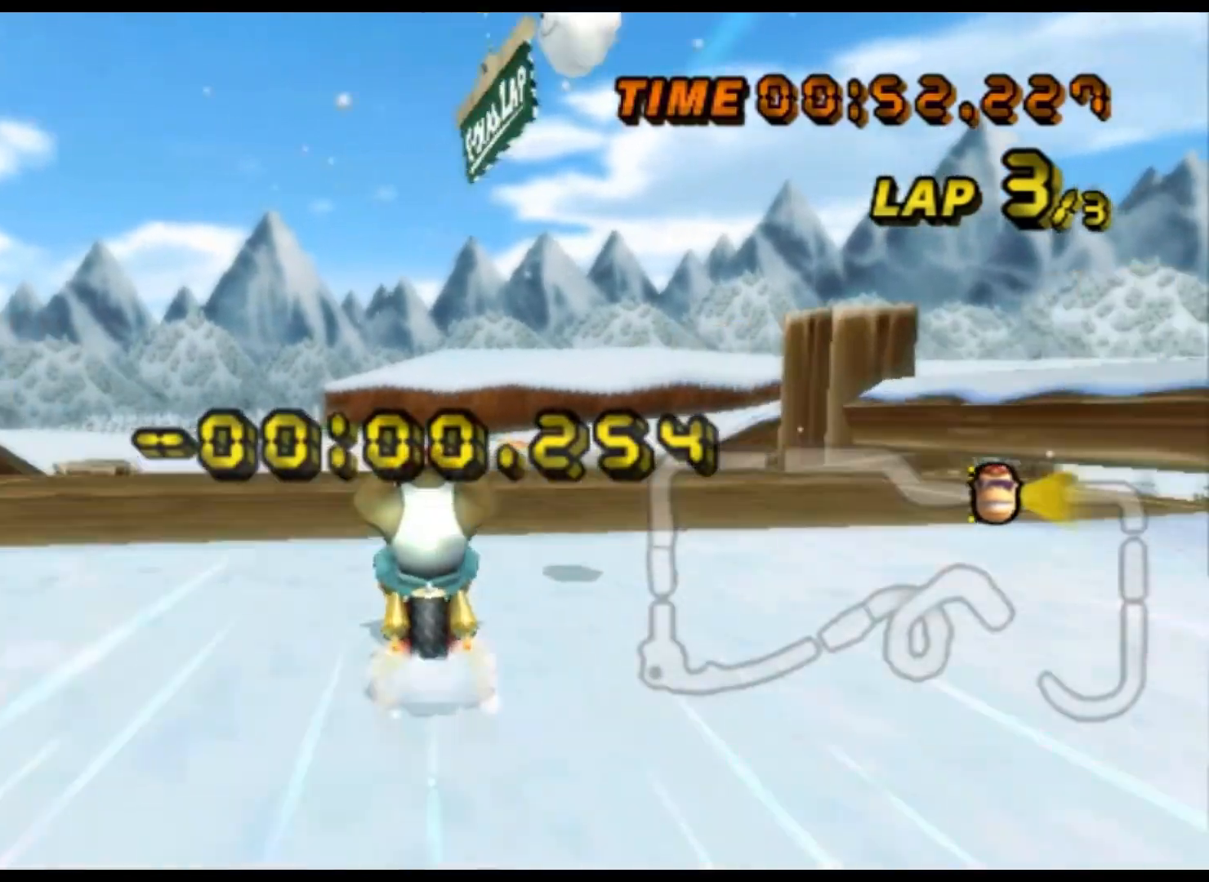
{"dt_ms": 500, "buttons": ["A"], "left_stick": "center", "events": []}
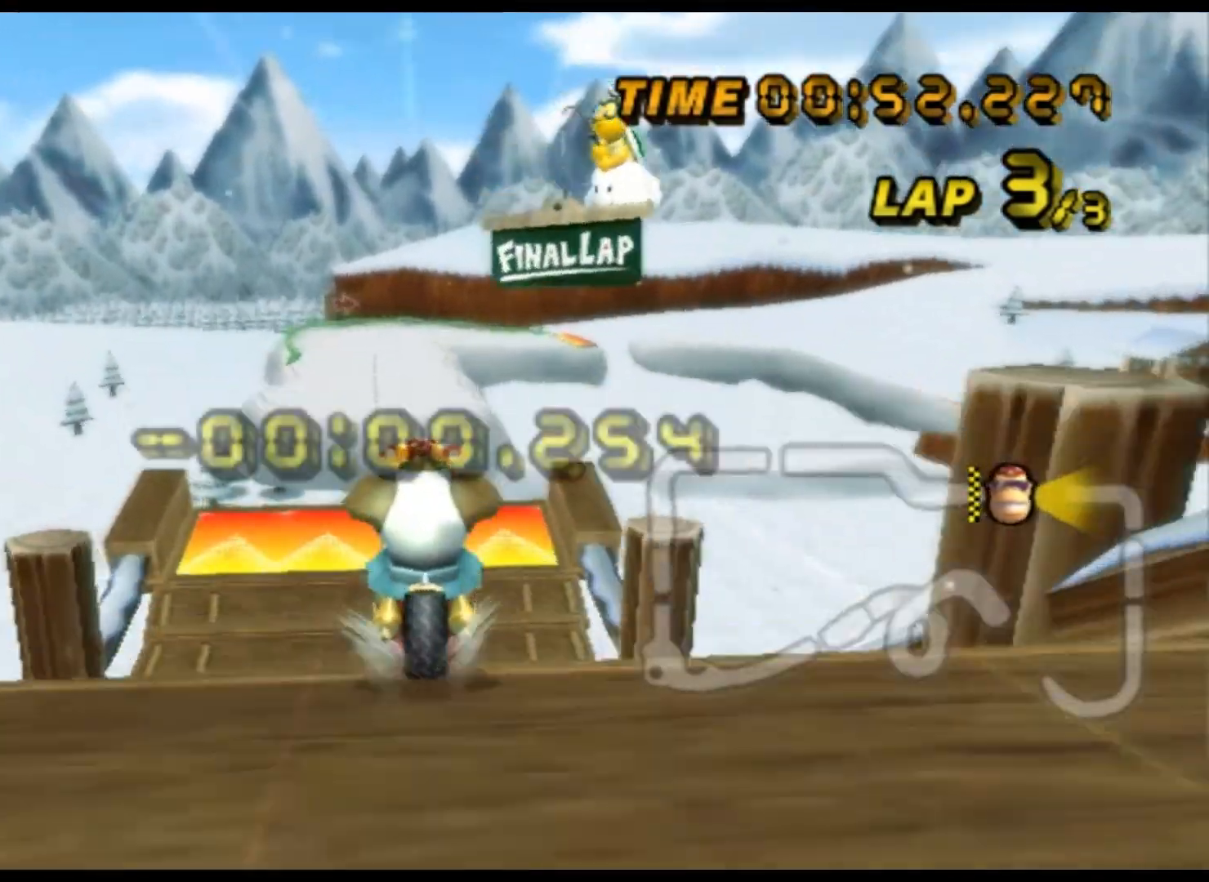
{"dt_ms": 500, "buttons": ["A"], "left_stick": "center", "events": []}
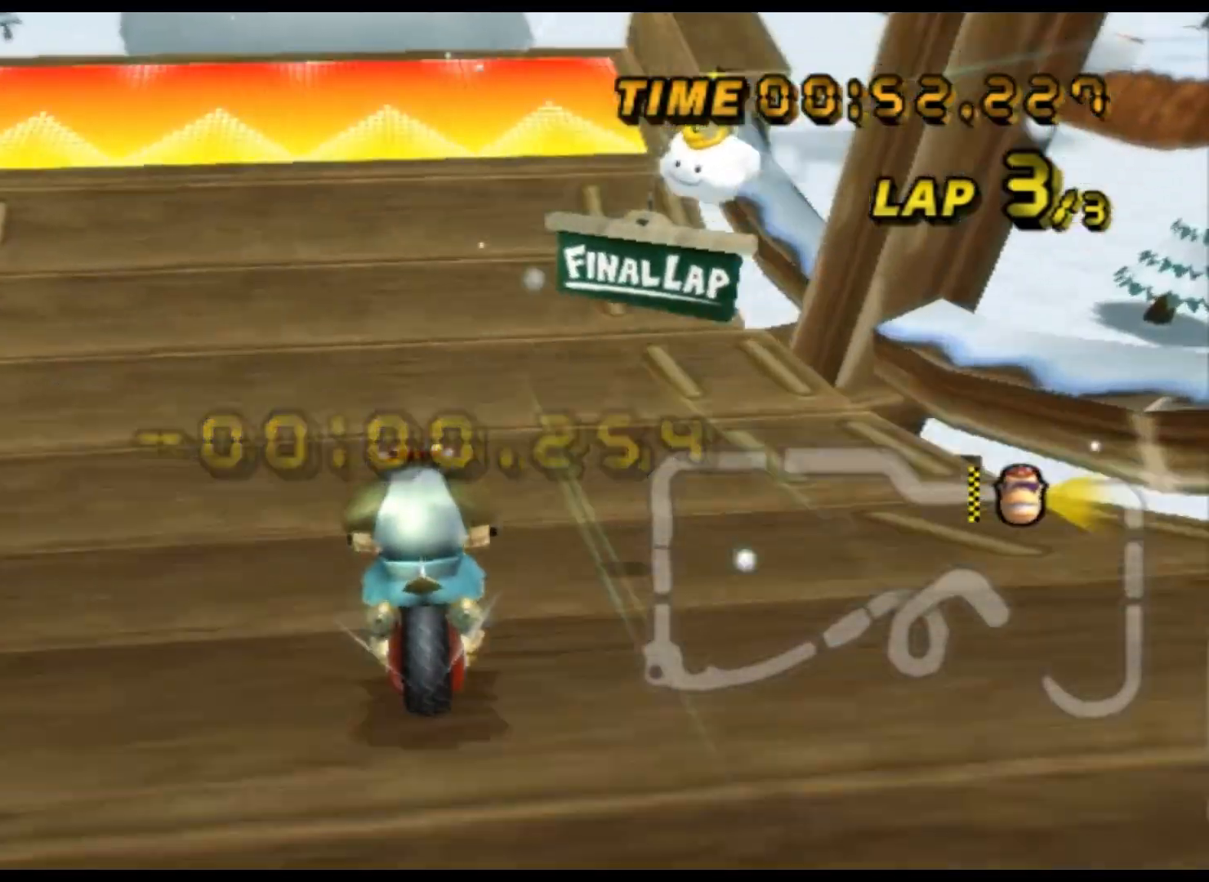
{"dt_ms": 500, "buttons": ["A"], "left_stick": "center", "events": []}
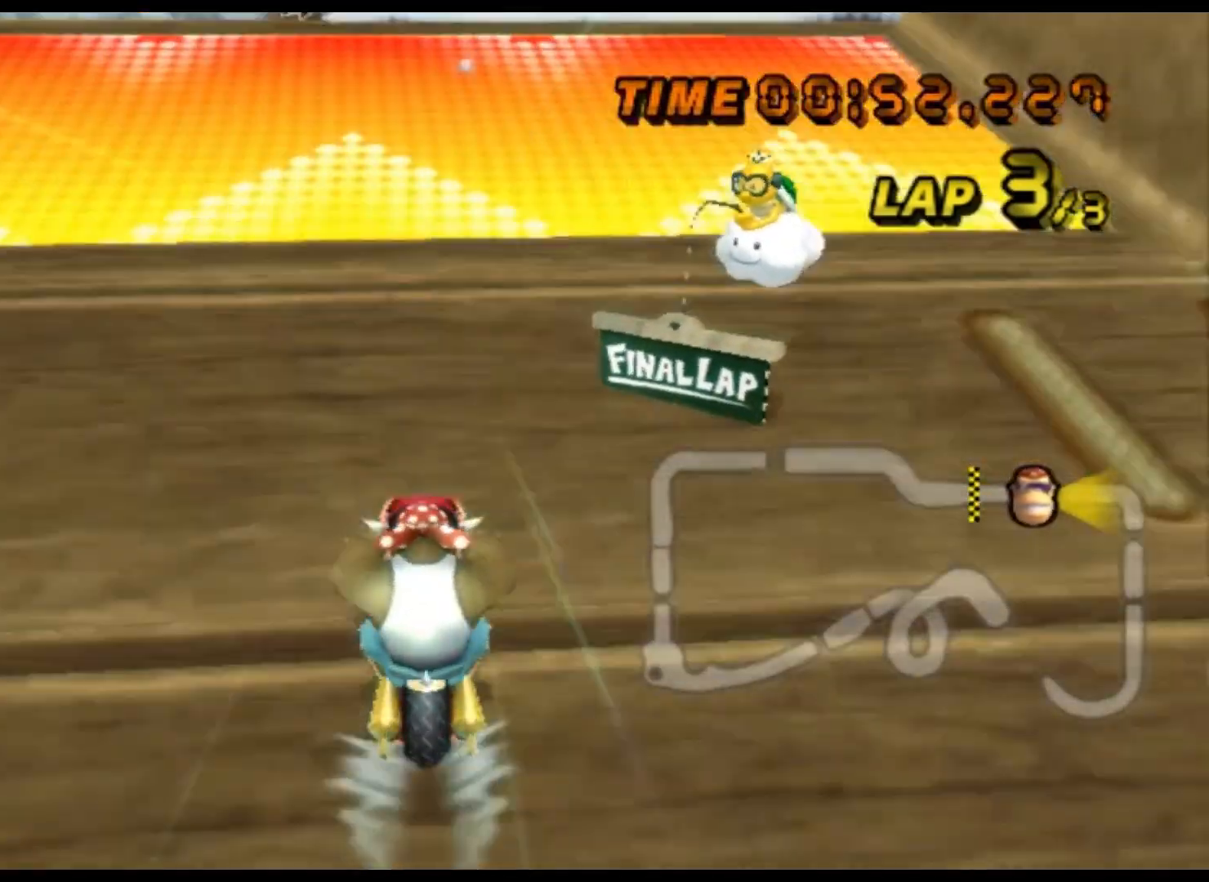
{"dt_ms": 500, "buttons": ["A"], "left_stick": "up-left", "events": [[333, "left_stick", "left"], [367, "DPAD_UP", "down"], [400, "DPAD_UP", "up"], [500, "left_stick", "up-left"]]}
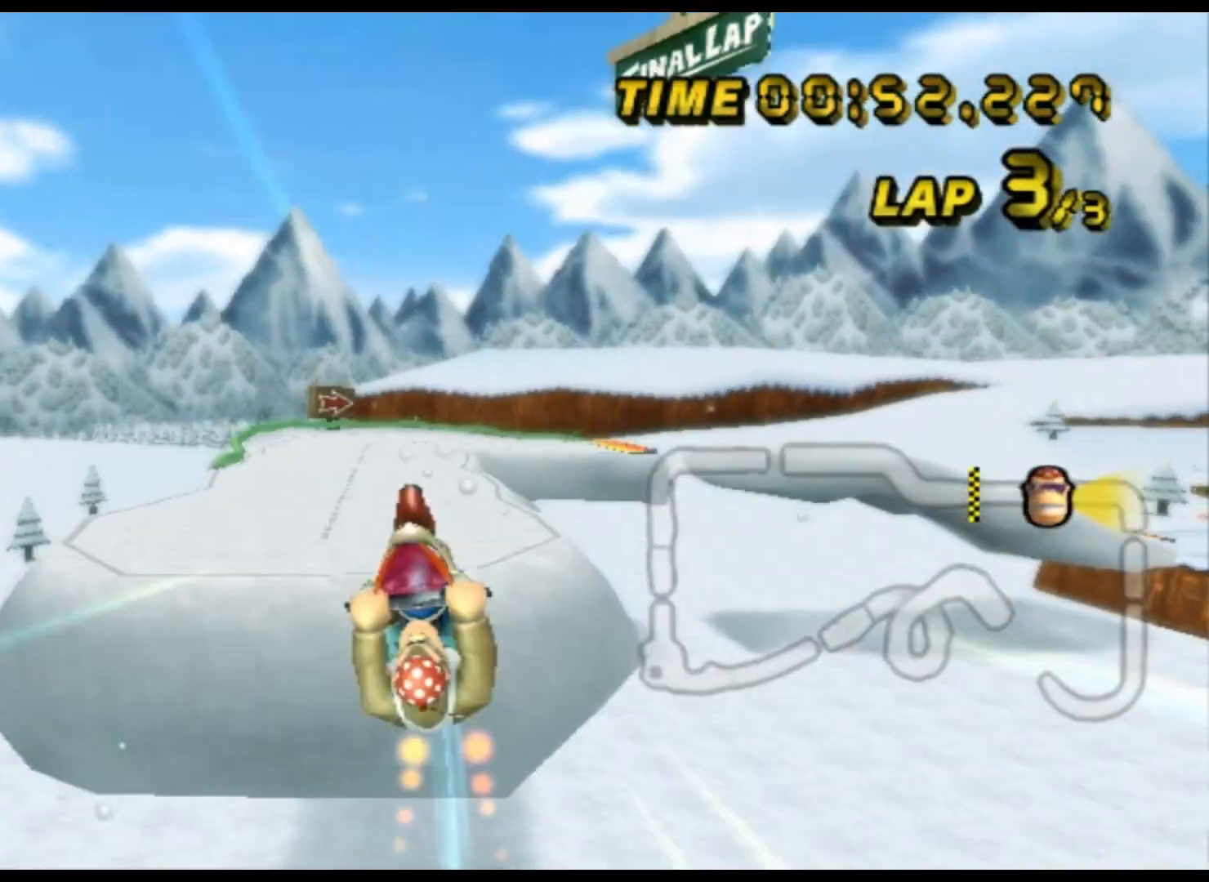
{"dt_ms": 500, "buttons": ["A"], "left_stick": "up", "events": [[33, "left_stick", "up"]]}
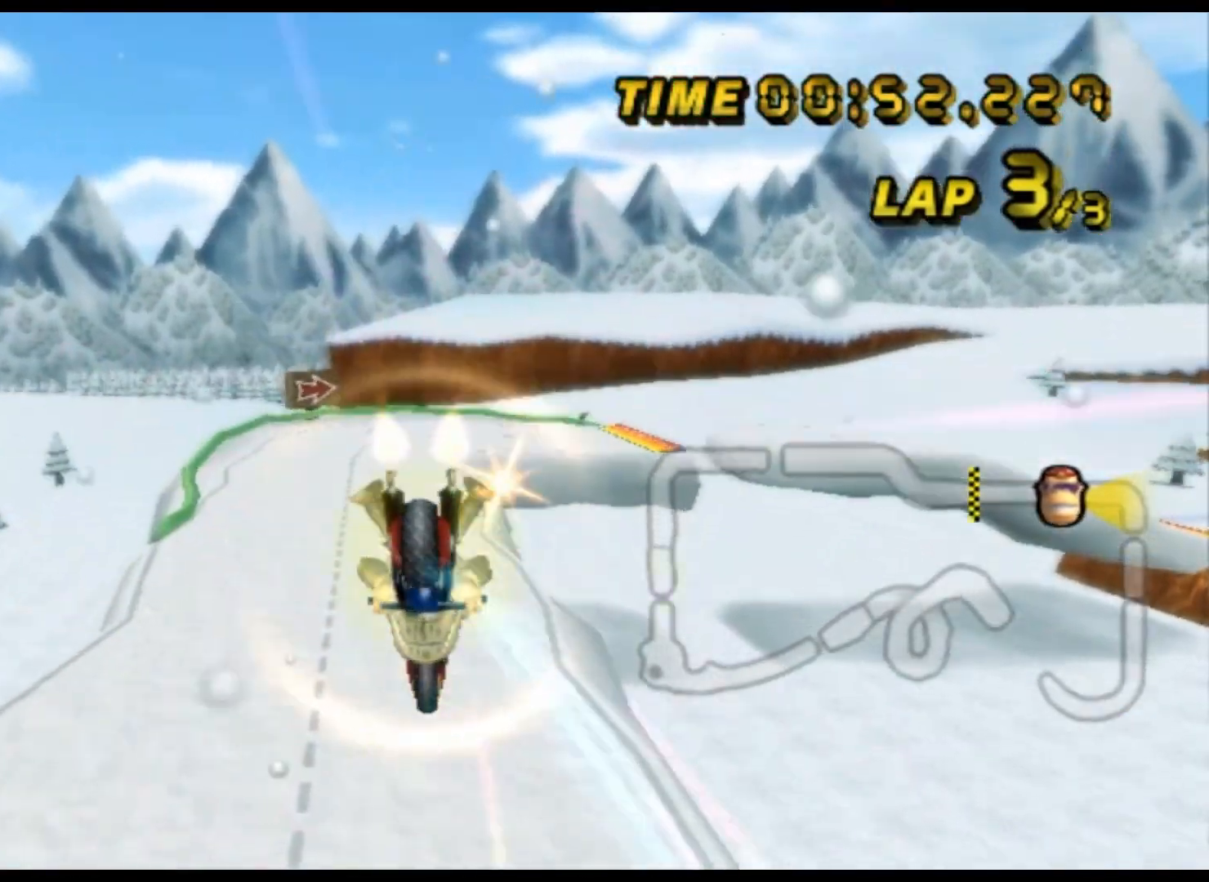
{"dt_ms": 500, "buttons": ["A"], "left_stick": "down", "events": [[133, "left_stick", "down"]]}
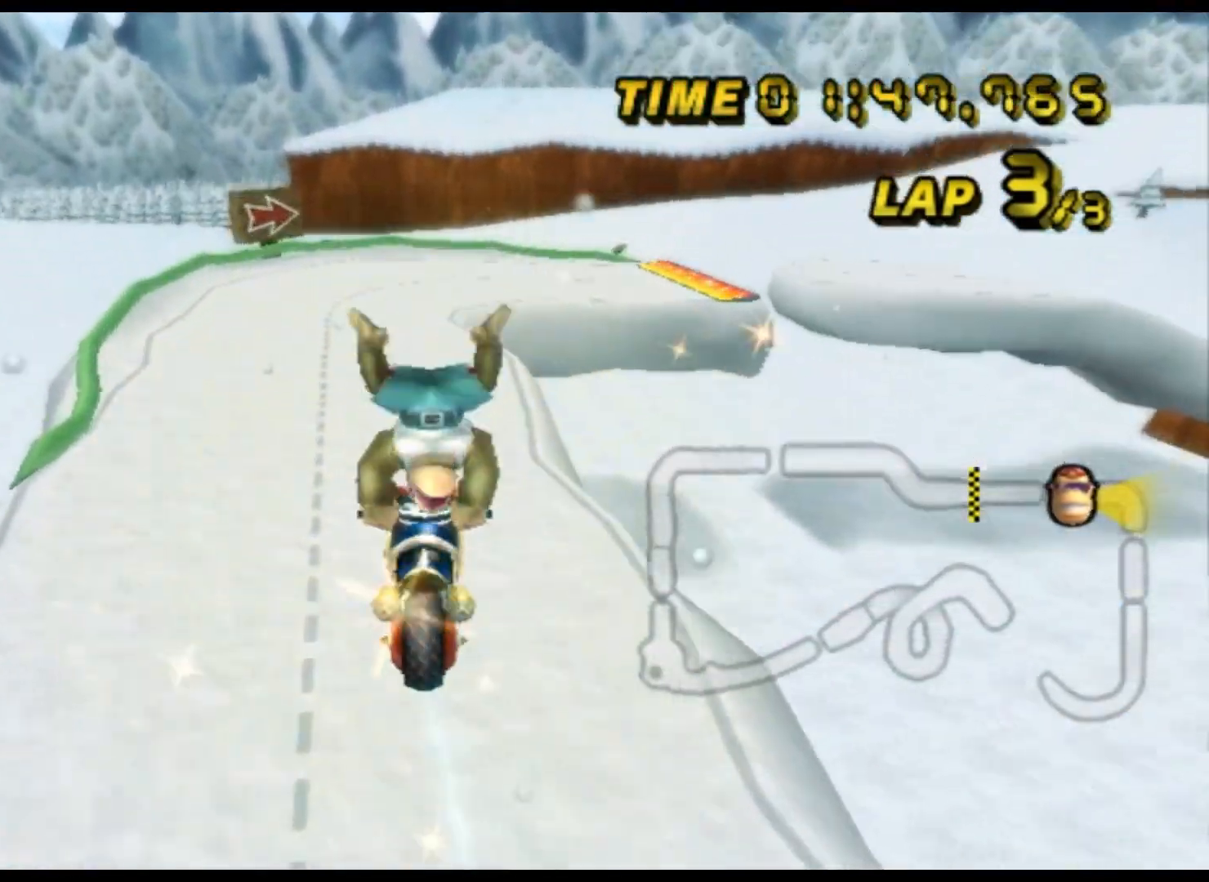
{"dt_ms": 500, "buttons": ["A", "R1"], "left_stick": "right", "events": [[333, "left_stick", "down-right"], [433, "left_stick", "right"], [500, "R1", "down"]]}
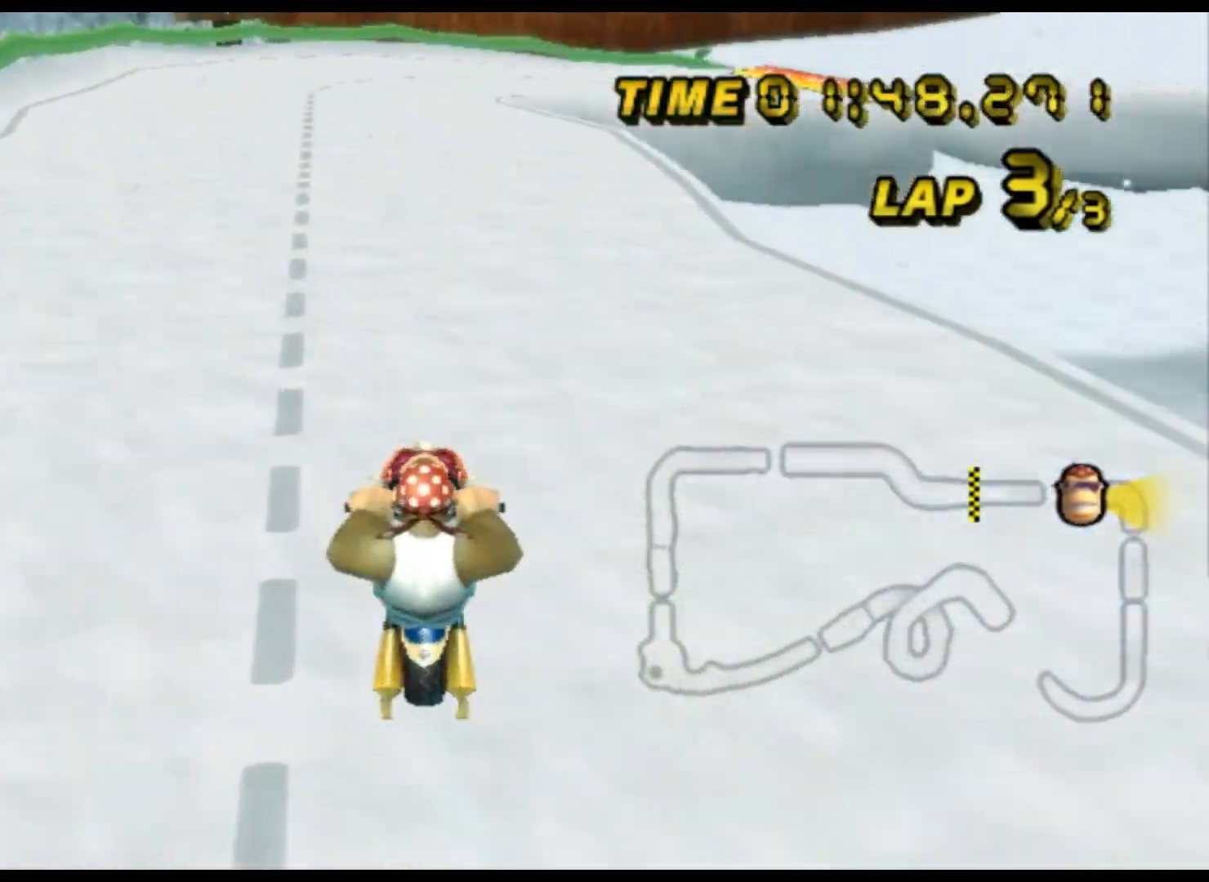
{"dt_ms": 500, "buttons": ["A", "R1"], "left_stick": "center", "events": [[67, "left_stick", "up-right"], [267, "left_stick", "up-left"], [333, "left_stick", "left"], [467, "left_stick", "center"]]}
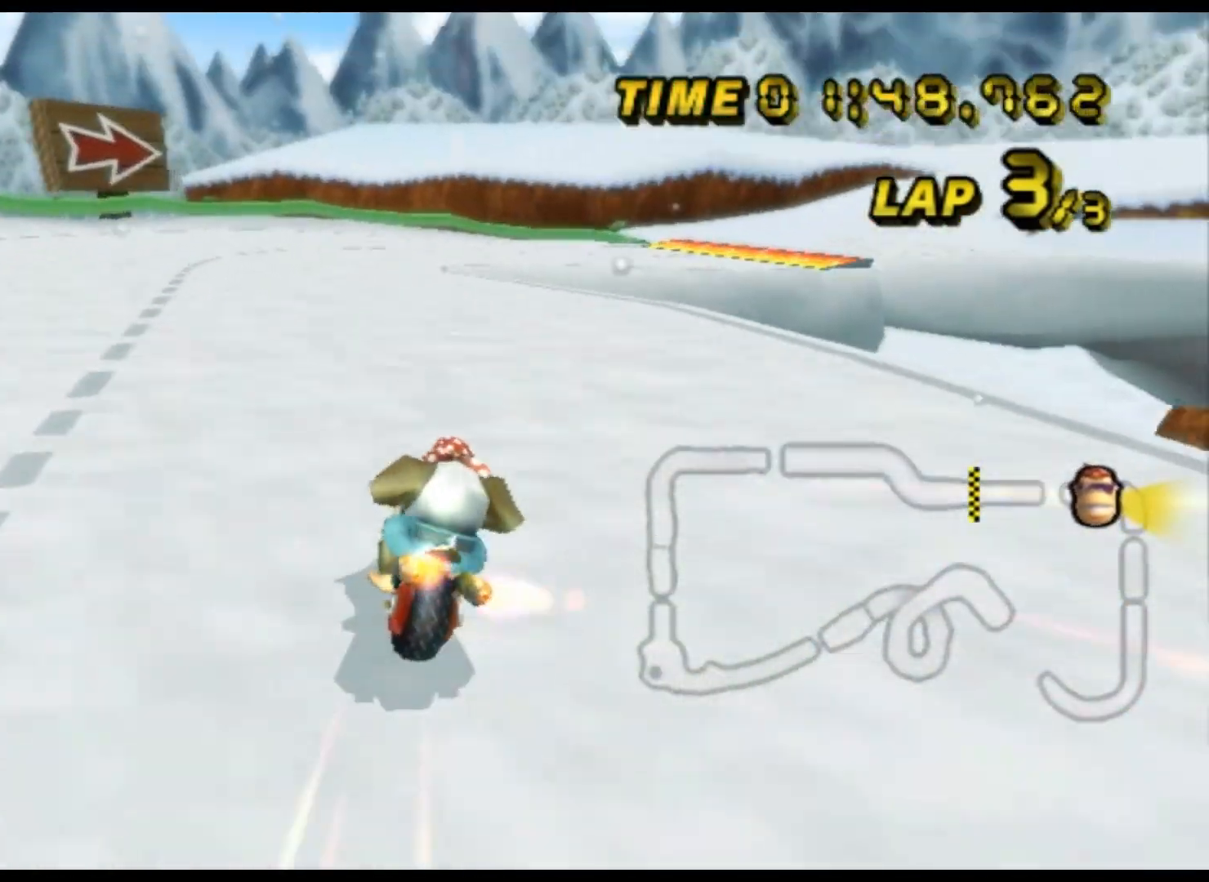
{"dt_ms": 500, "buttons": ["A", "R1"], "left_stick": "left", "events": [[100, "left_stick", "left"]]}
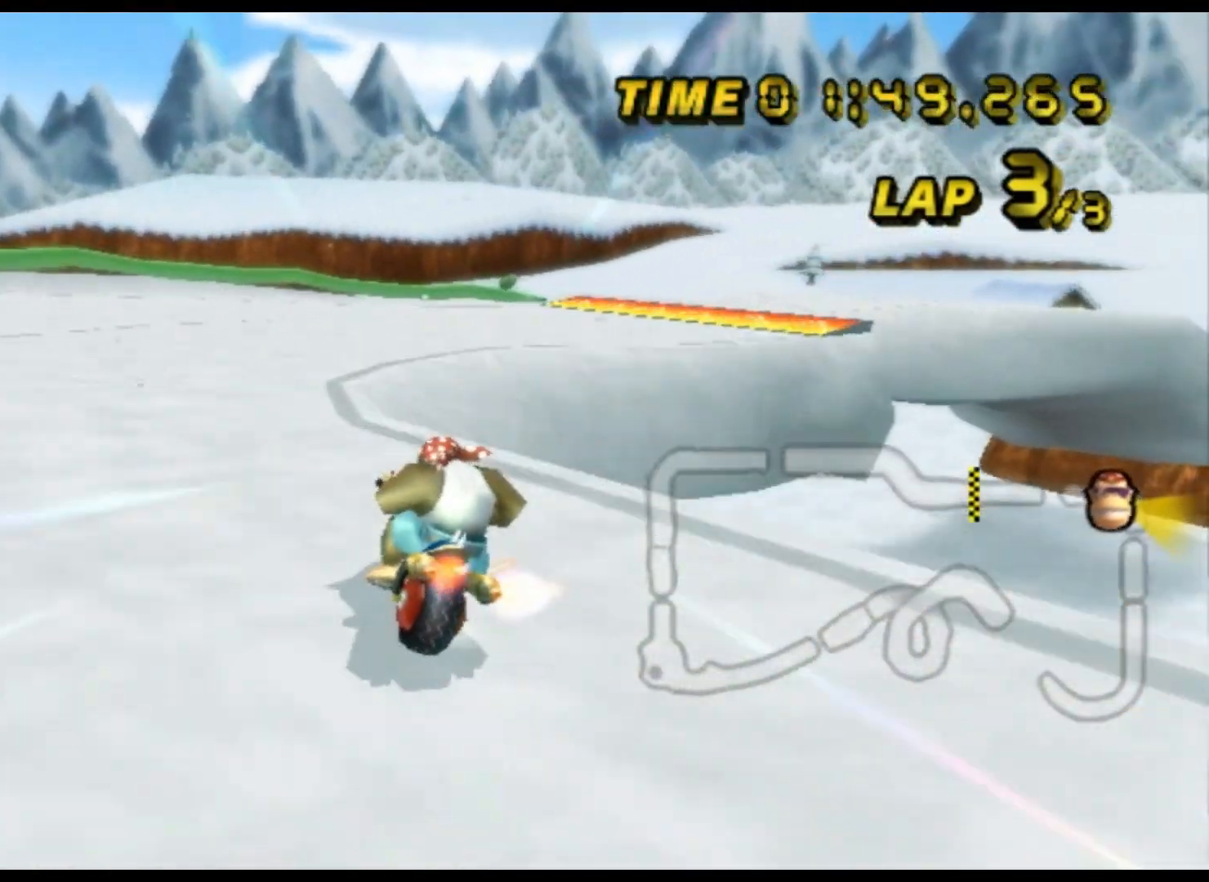
{"dt_ms": 500, "buttons": ["A", "R1"], "left_stick": "right", "events": [[100, "left_stick", "up-right"], [300, "left_stick", "right"]]}
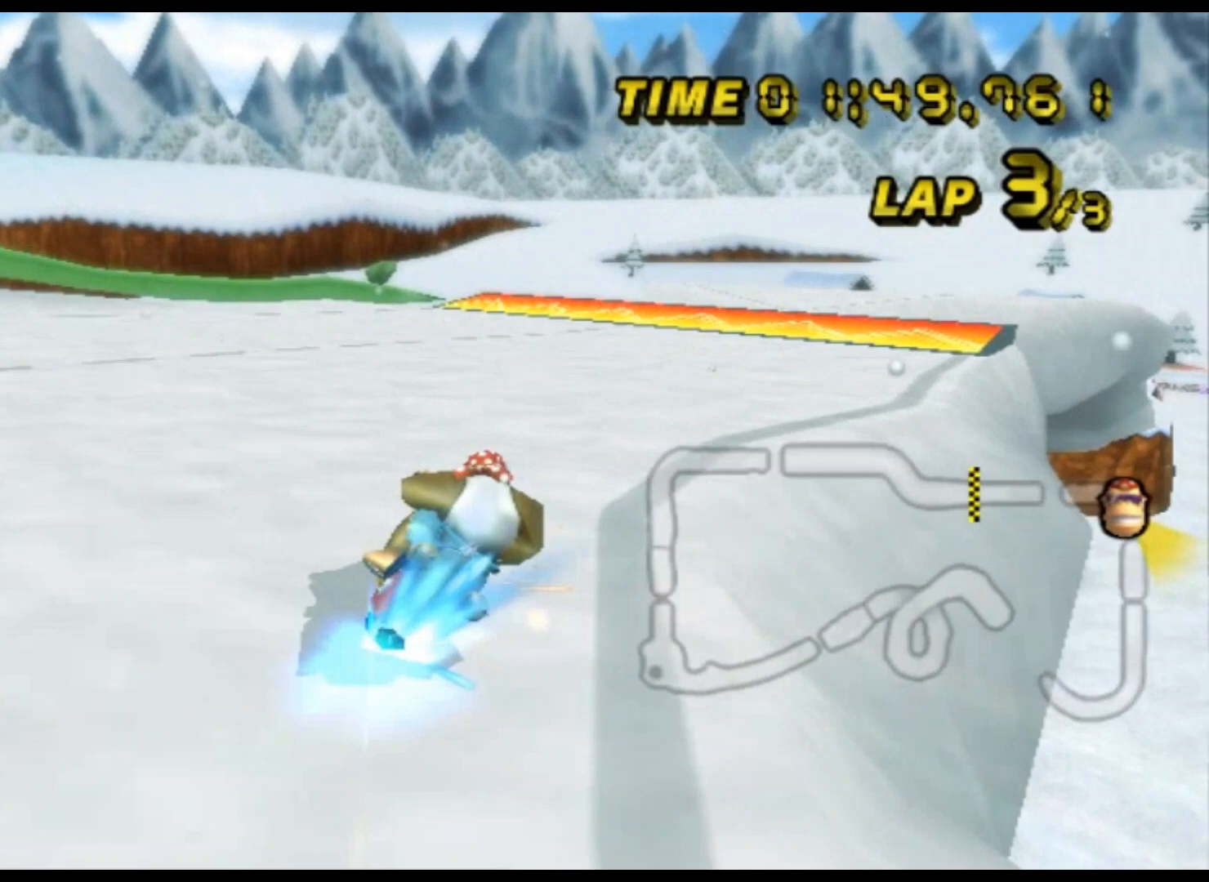
{"dt_ms": 500, "buttons": ["A"], "left_stick": "center", "events": [[233, "R1", "up"], [300, "left_stick", "center"], [333, "DPAD_DOWN", "down"], [367, "DPAD_DOWN", "up"]]}
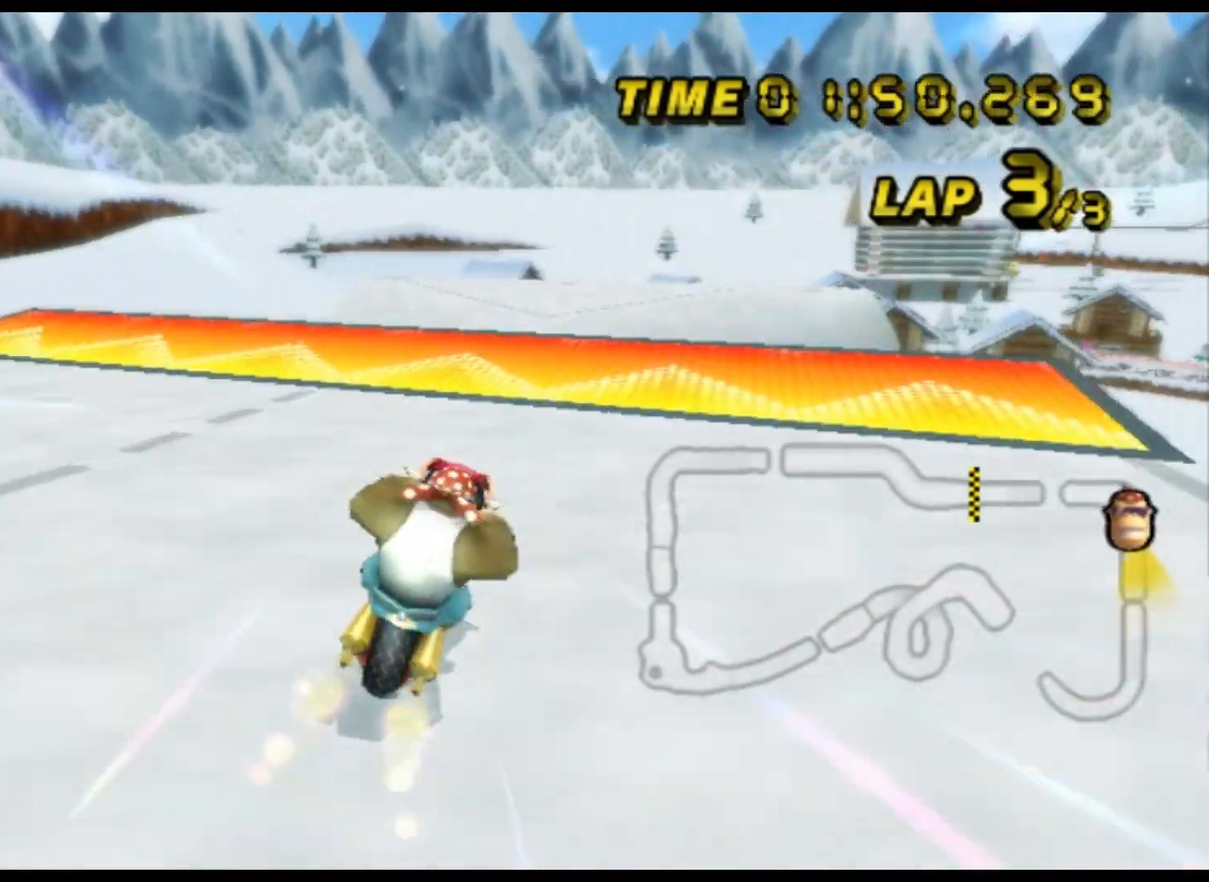
{"dt_ms": 500, "buttons": ["A"], "left_stick": "up-left", "events": [[233, "R1", "down"], [267, "left_stick", "up-right"], [400, "DPAD_DOWN", "down"], [433, "DPAD_DOWN", "up"], [433, "left_stick", "up-left"], [500, "R1", "up"]]}
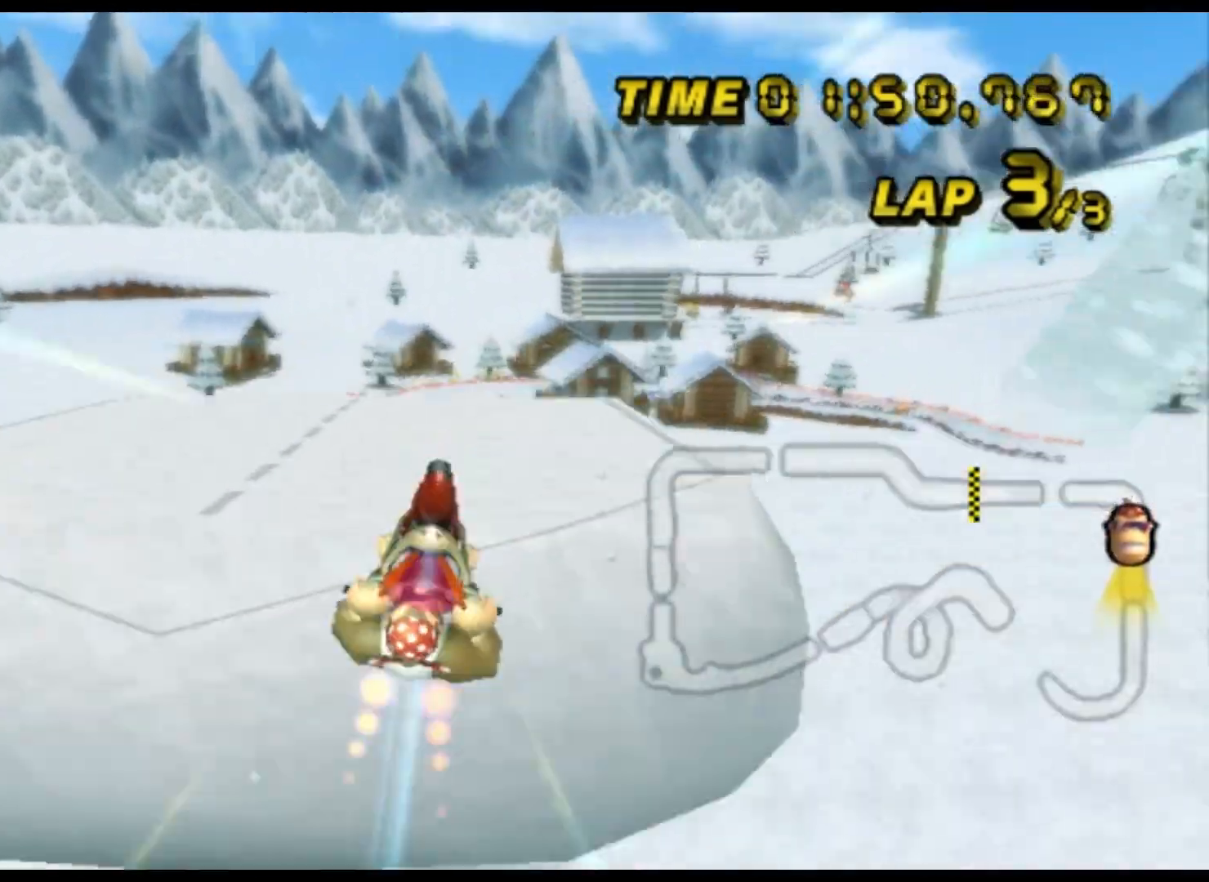
{"dt_ms": 500, "buttons": ["A"], "left_stick": "up", "events": [[167, "left_stick", "up"]]}
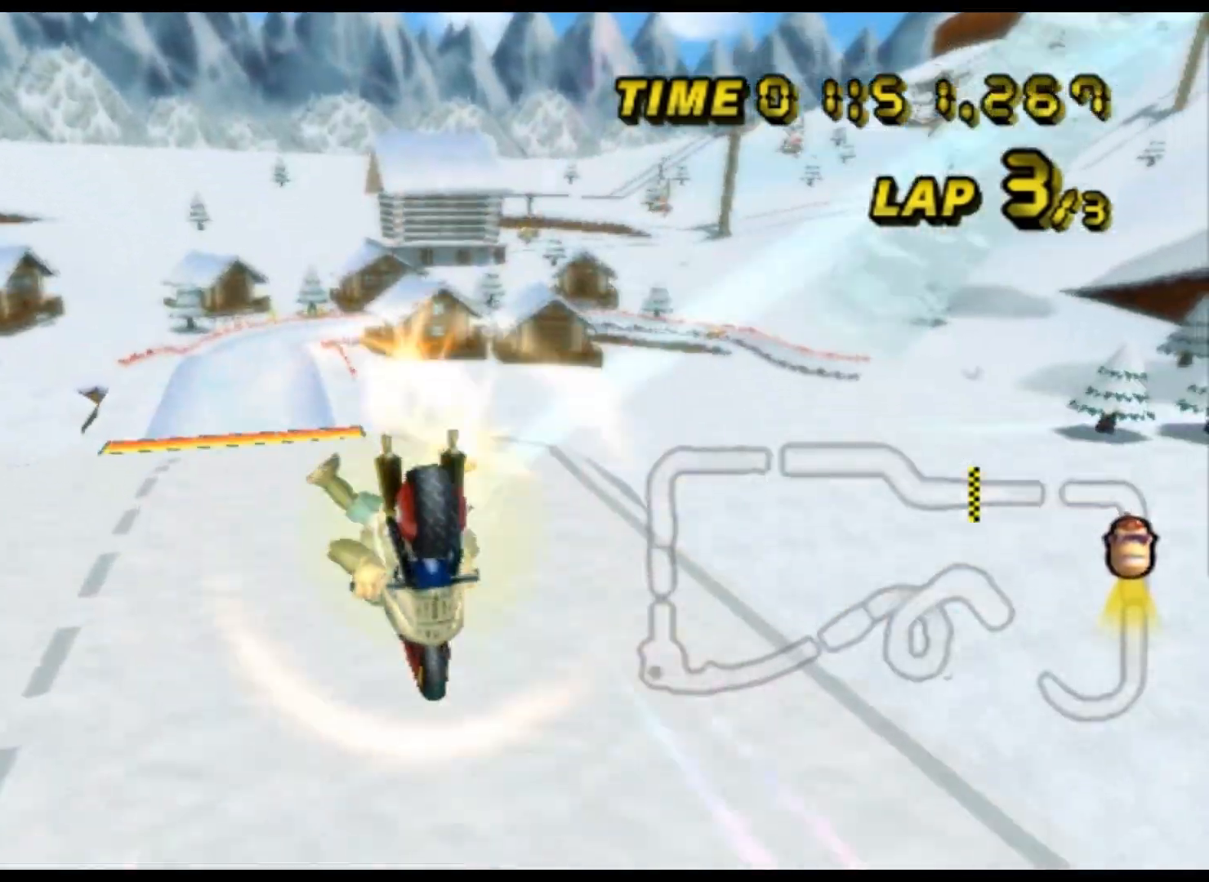
{"dt_ms": 500, "buttons": ["A"], "left_stick": "center", "events": [[267, "left_stick", "up-left"], [467, "left_stick", "center"]]}
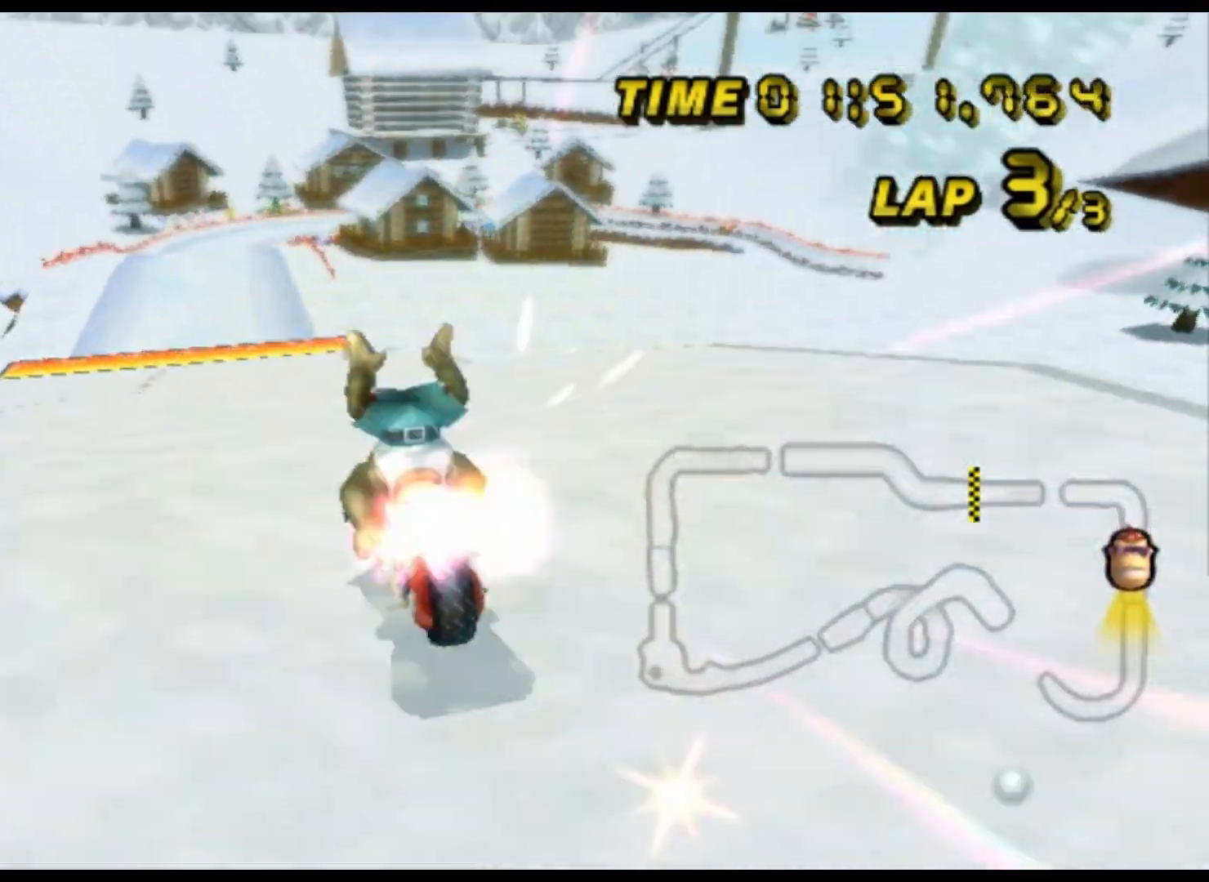
{"dt_ms": 500, "buttons": ["A"], "left_stick": "right", "events": [[67, "DPAD_DOWN", "down"], [100, "DPAD_DOWN", "up"], [400, "left_stick", "right"]]}
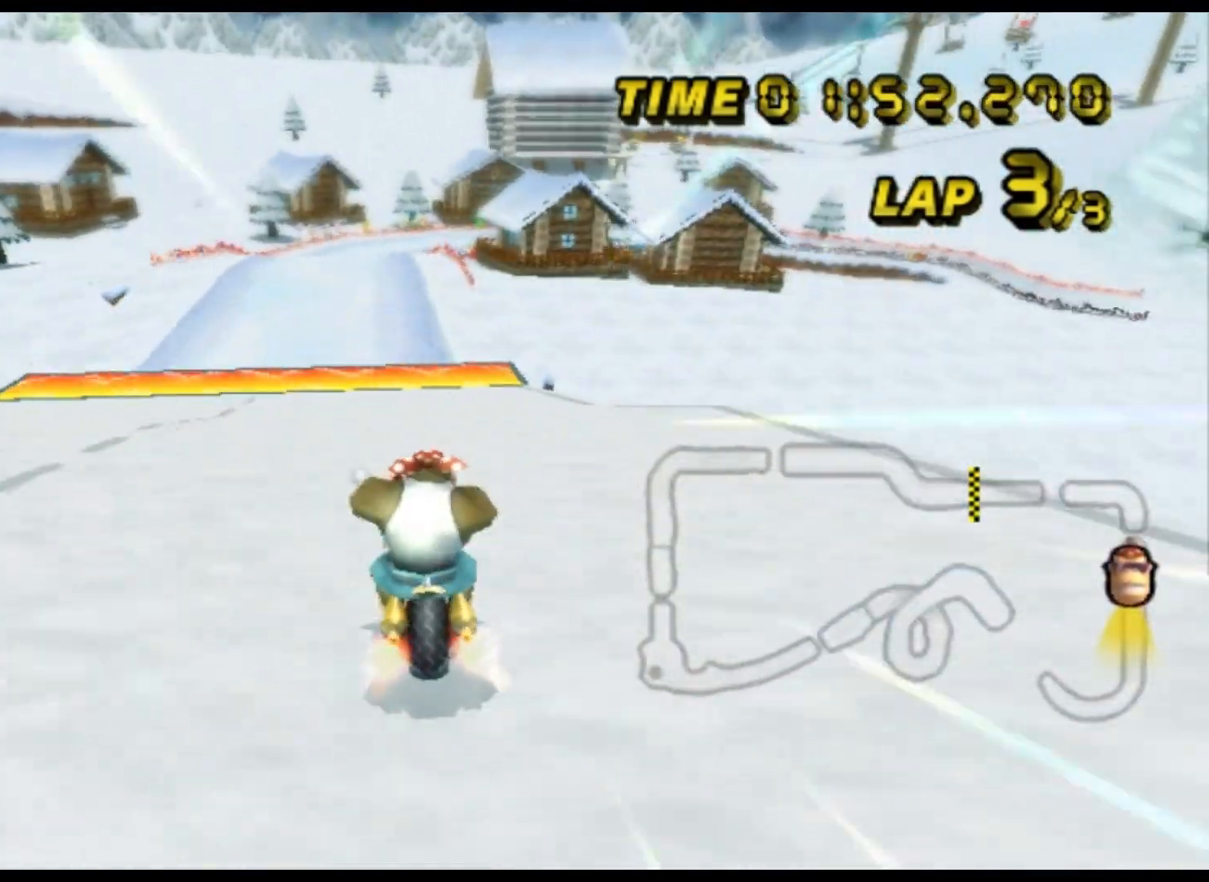
{"dt_ms": 500, "buttons": ["A"], "left_stick": "center", "events": [[300, "left_stick", "center"]]}
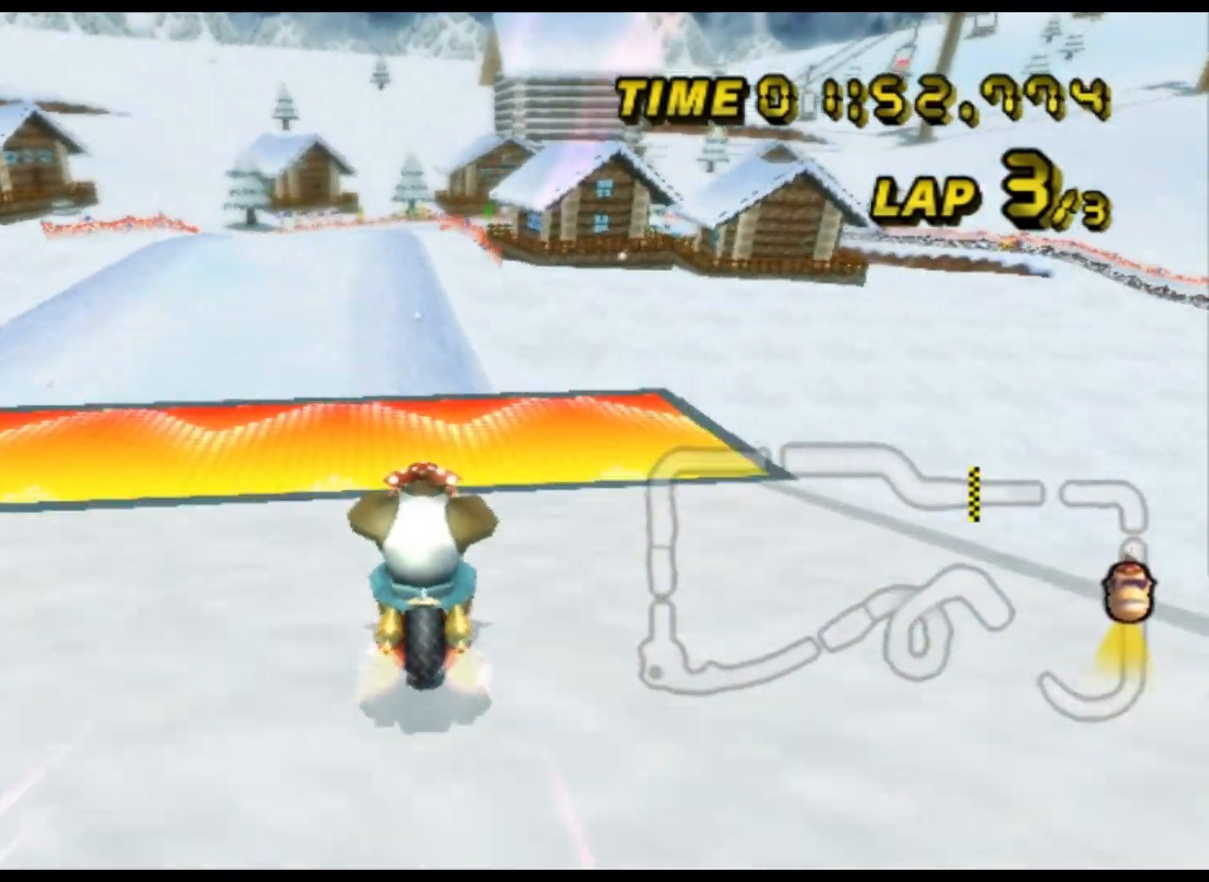
{"dt_ms": 500, "buttons": ["A"], "left_stick": "left", "events": [[100, "left_stick", "left"], [133, "R1", "down"], [200, "DPAD_UP", "down"], [233, "DPAD_UP", "up"], [500, "R1", "up"]]}